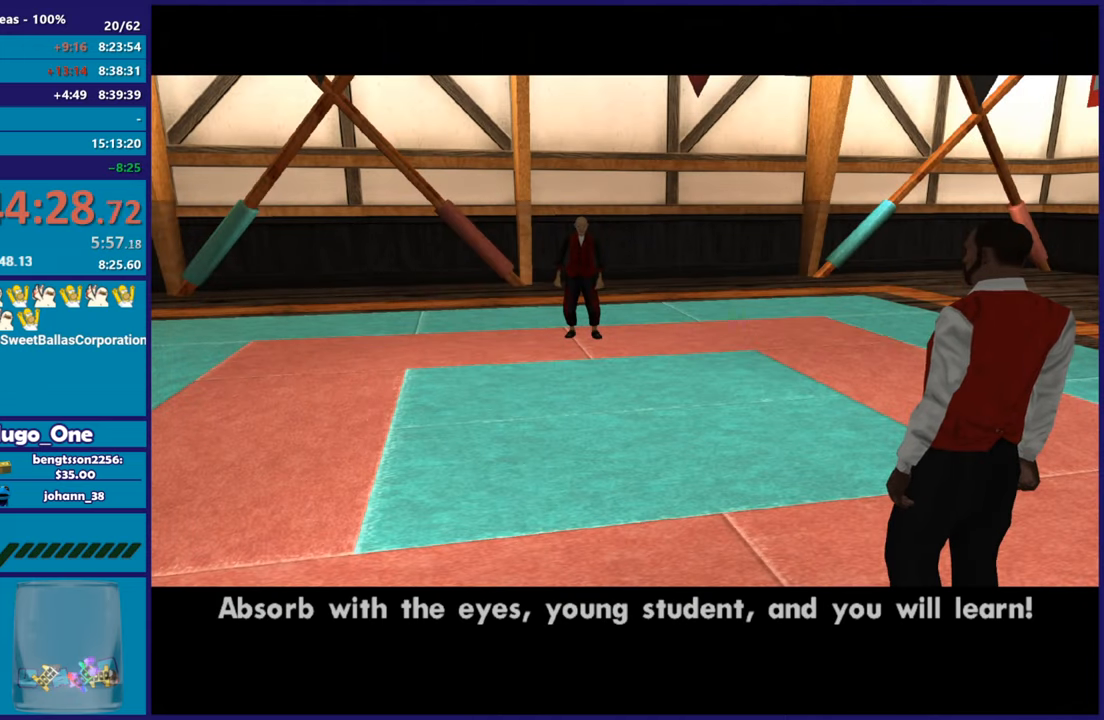
Gameplay with a controller (Xbox layout); each line is a JSON object with the inputs held at the frame after it. "events" lists button and stick changes between this image and that frame as [ms after this image, input, new state], when the widget could be followed in between.
{"buttons": ["A"], "left_stick": "center", "right_stick": "center", "events": [[83, "A", "up"], [167, "A", "down"], [300, "A", "up"], [367, "A", "down"]]}
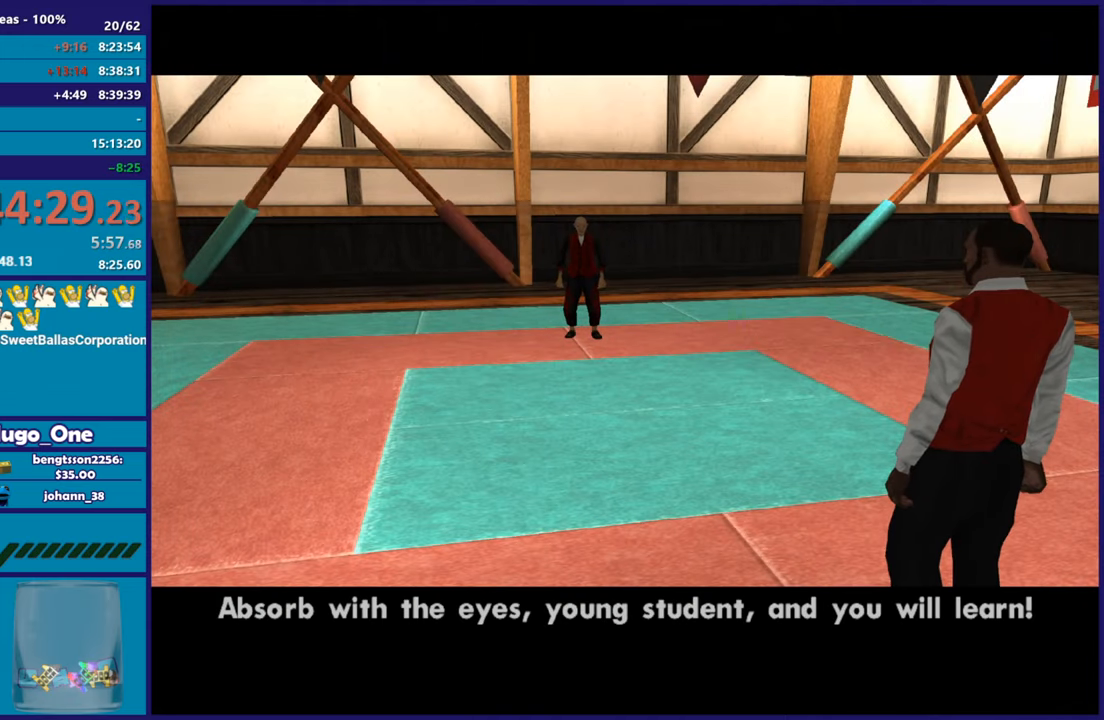
{"buttons": [], "left_stick": "center", "right_stick": "center", "events": [[17, "A", "up"], [117, "A", "down"], [251, "A", "up"], [367, "A", "down"], [451, "A", "up"]]}
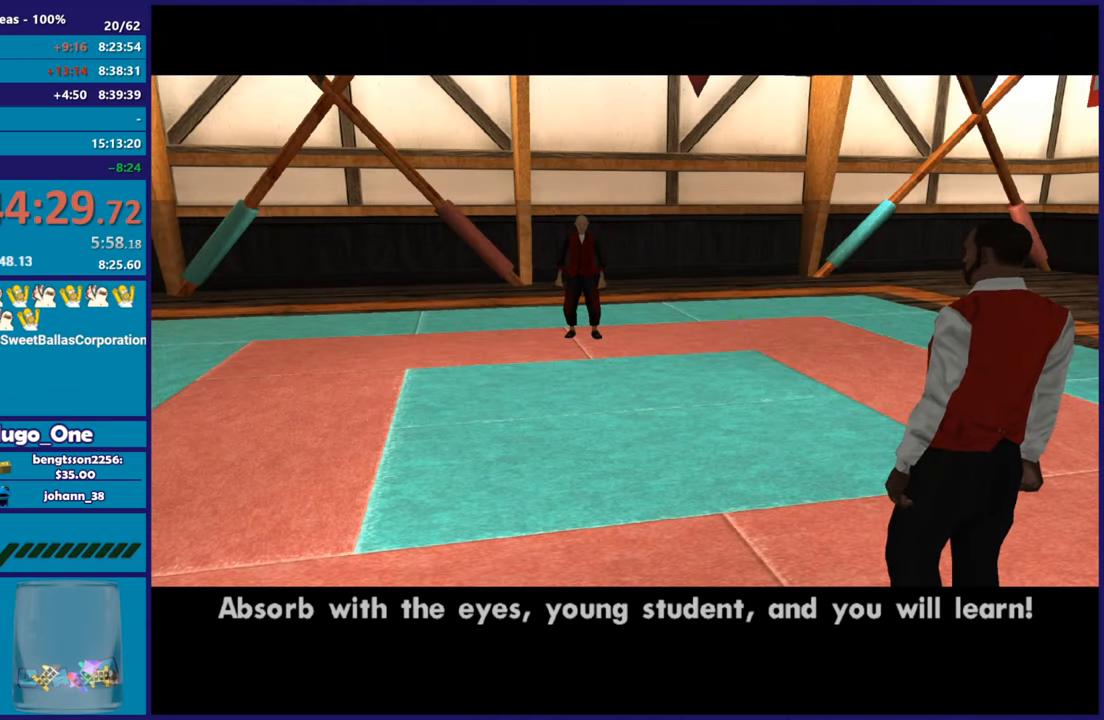
{"buttons": ["A"], "left_stick": "center", "right_stick": "center", "events": [[50, "A", "down"], [183, "A", "up"], [283, "A", "down"], [367, "A", "up"], [484, "A", "down"]]}
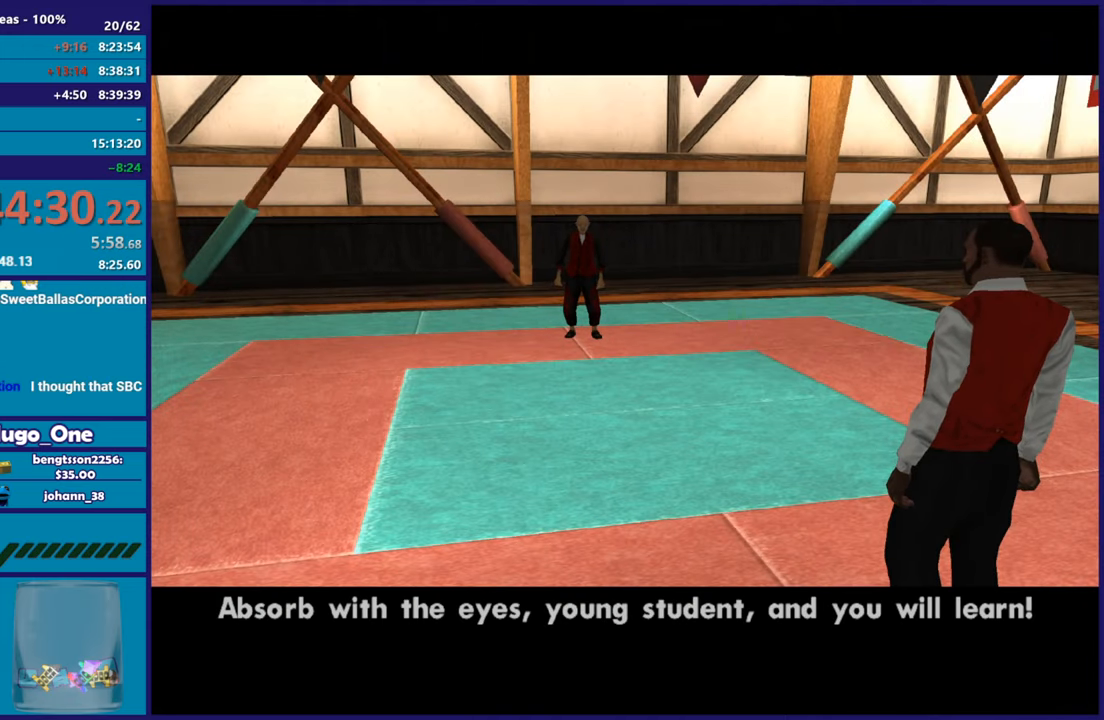
{"buttons": [], "left_stick": "center", "right_stick": "center", "events": [[100, "A", "up"], [201, "A", "down"], [284, "A", "up"], [367, "A", "down"], [484, "A", "up"]]}
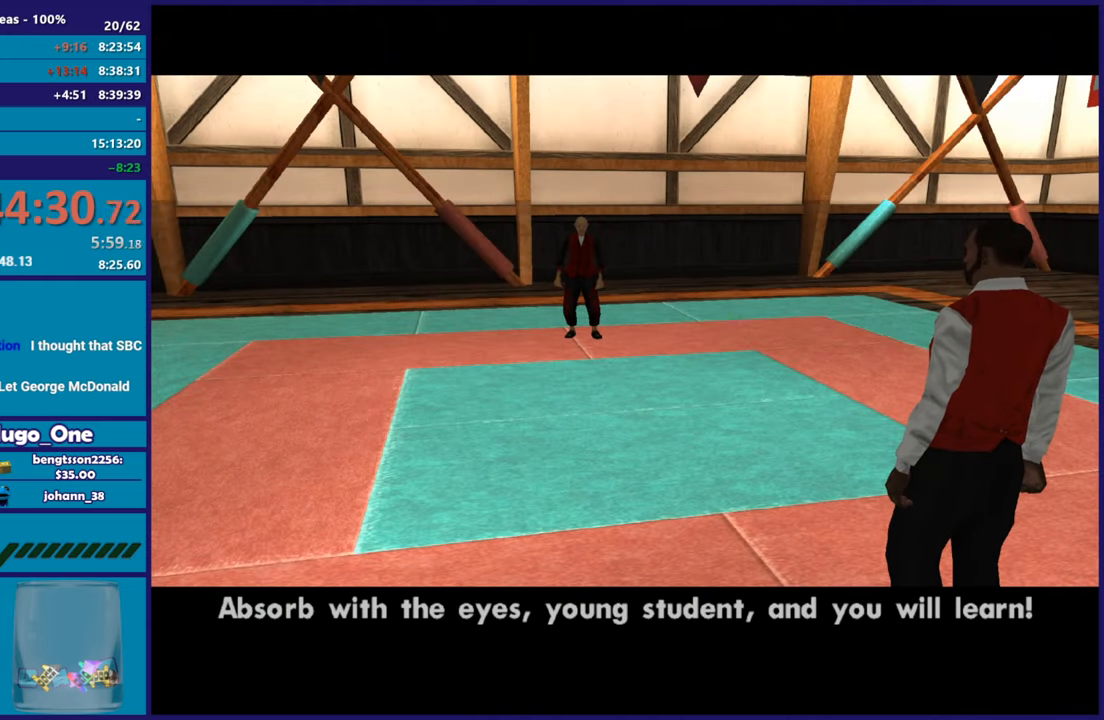
{"buttons": ["A"], "left_stick": "center", "right_stick": "center", "events": [[83, "A", "down"], [167, "A", "up"], [283, "A", "down"], [367, "A", "up"], [450, "A", "down"]]}
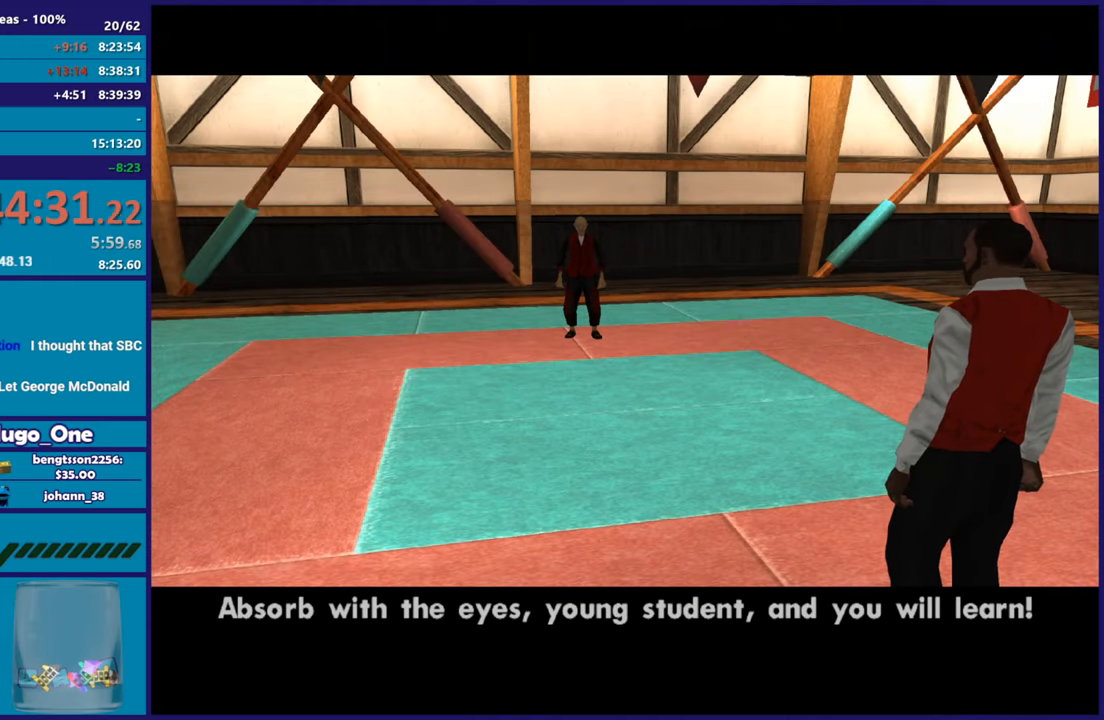
{"buttons": ["A"], "left_stick": "center", "right_stick": "center", "events": [[100, "A", "up"], [201, "A", "down"], [334, "A", "up"], [434, "A", "down"]]}
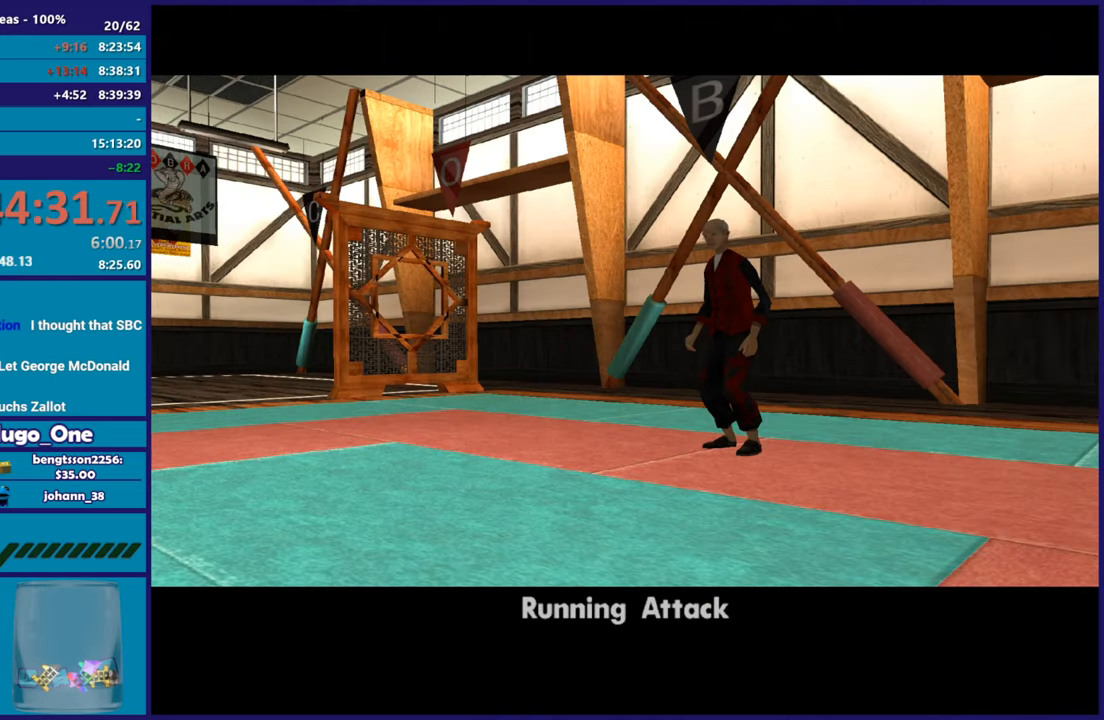
{"buttons": [], "left_stick": "center", "right_stick": "center", "events": [[67, "A", "up"], [167, "A", "down"], [267, "A", "up"], [367, "A", "down"], [484, "A", "up"]]}
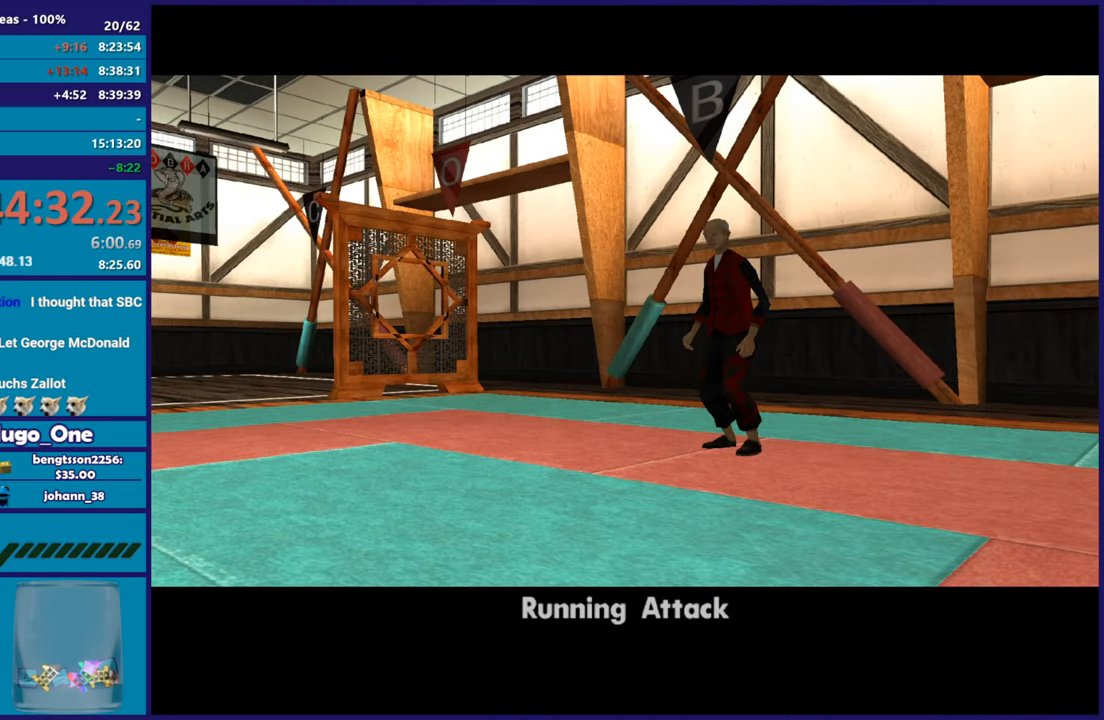
{"buttons": [], "left_stick": "center", "right_stick": "center", "events": [[84, "A", "down"], [184, "A", "up"], [284, "A", "down"], [434, "A", "up"]]}
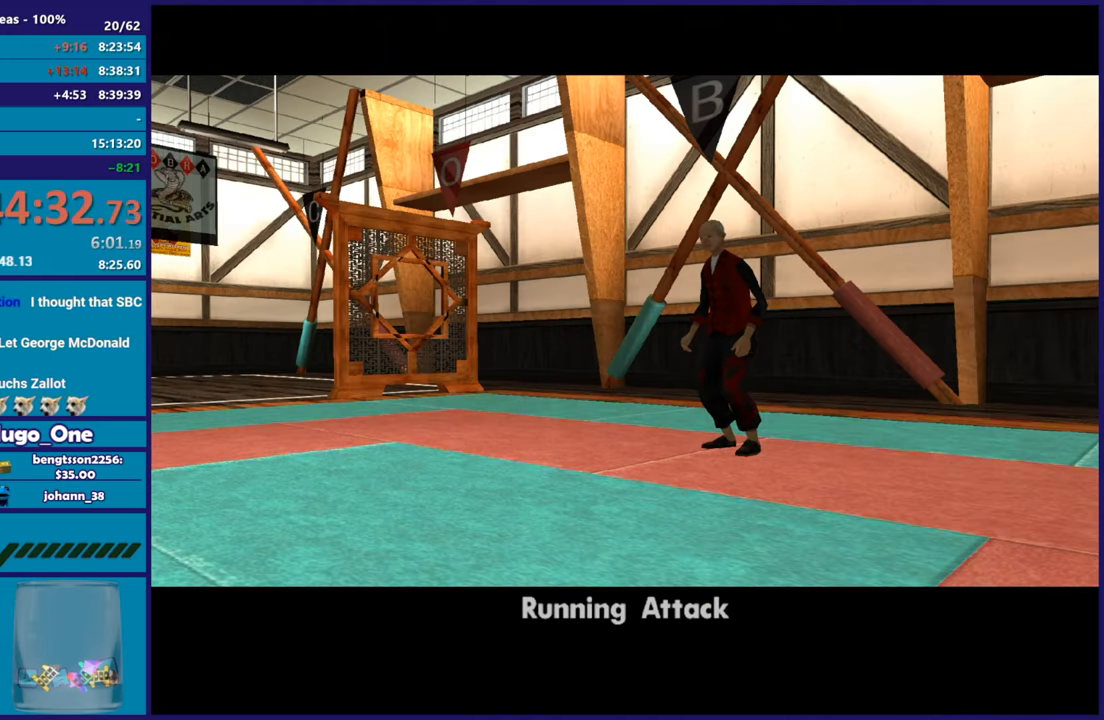
{"buttons": ["A"], "left_stick": "center", "right_stick": "center", "events": [[17, "A", "down"], [167, "A", "up"], [283, "A", "down"], [317, "A", "up"], [434, "A", "down"]]}
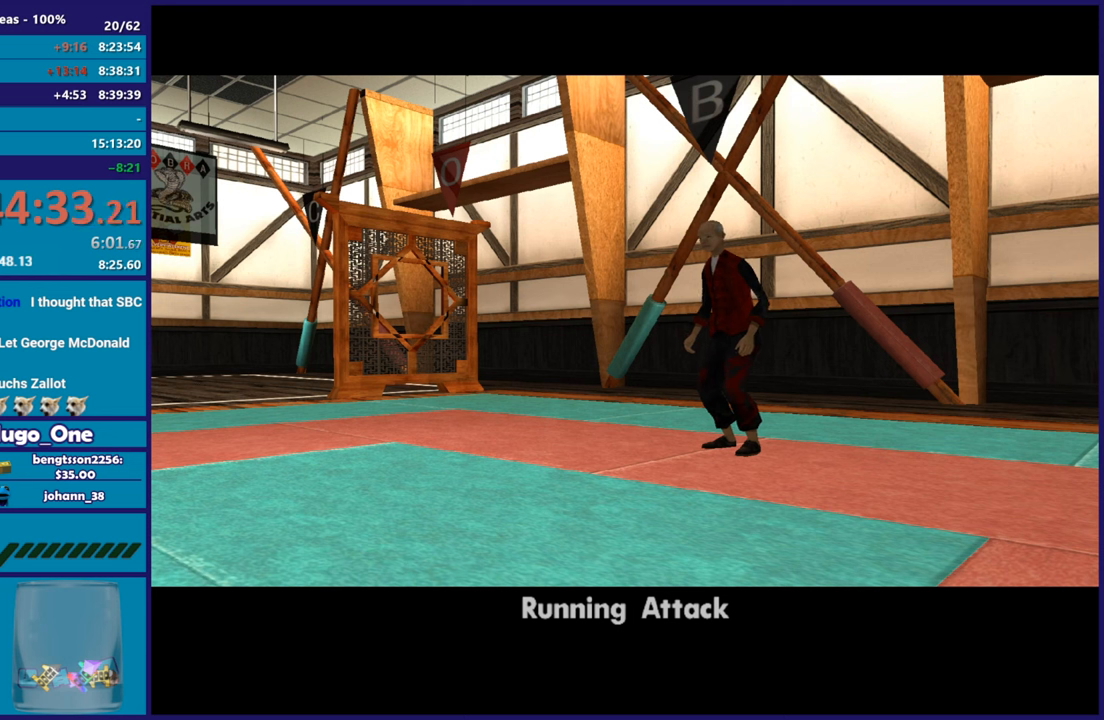
{"buttons": ["A"], "left_stick": "center", "right_stick": "center", "events": [[50, "A", "up"], [151, "A", "down"], [284, "A", "up"], [401, "A", "down"]]}
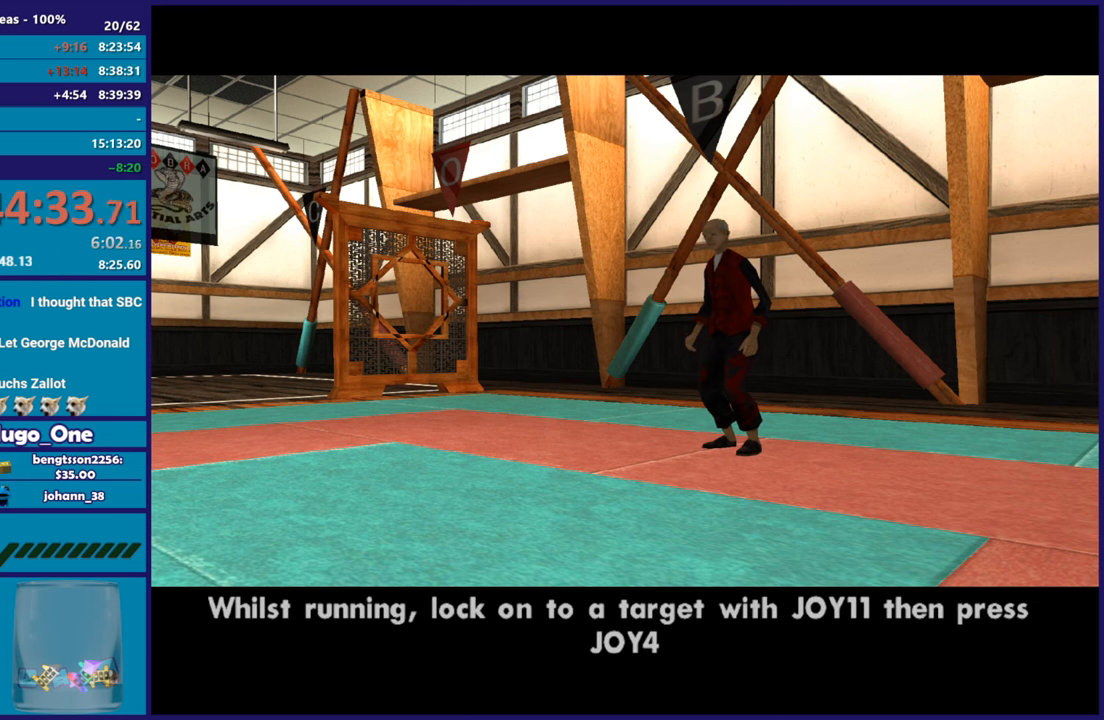
{"buttons": [], "left_stick": "center", "right_stick": "center", "events": [[17, "A", "up"], [83, "A", "down"], [233, "A", "up"], [317, "A", "down"], [417, "A", "up"]]}
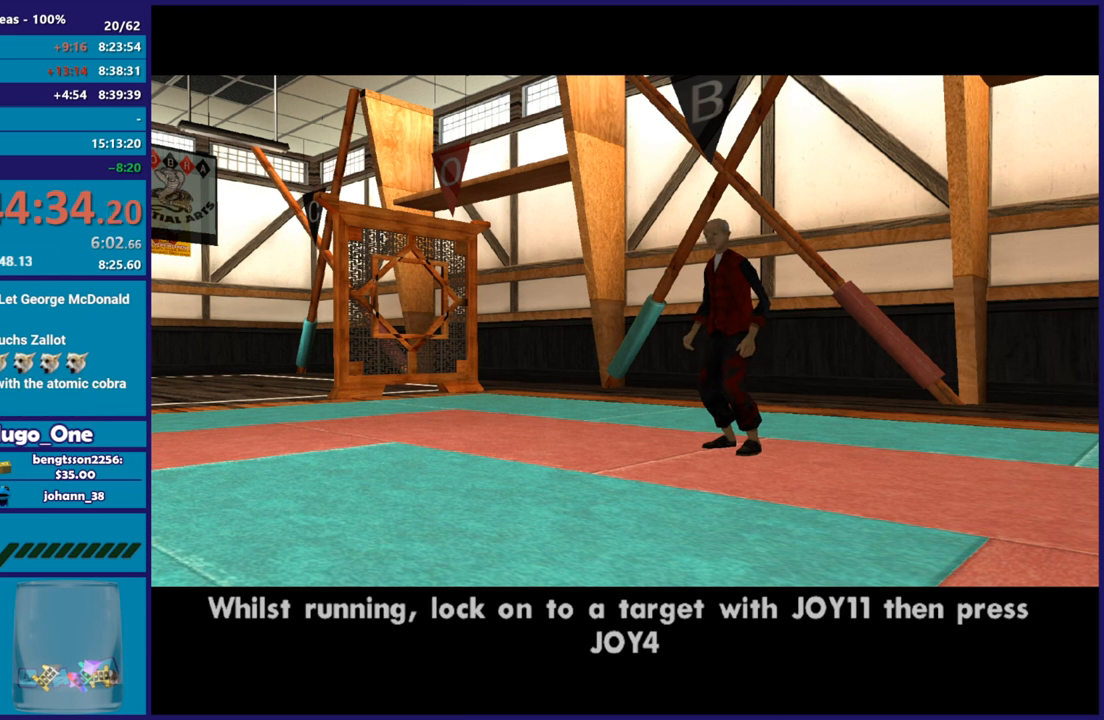
{"buttons": ["A"], "left_stick": "center", "right_stick": "center", "events": [[16, "A", "down"], [150, "A", "up"], [217, "A", "down"], [333, "A", "up"], [400, "A", "down"]]}
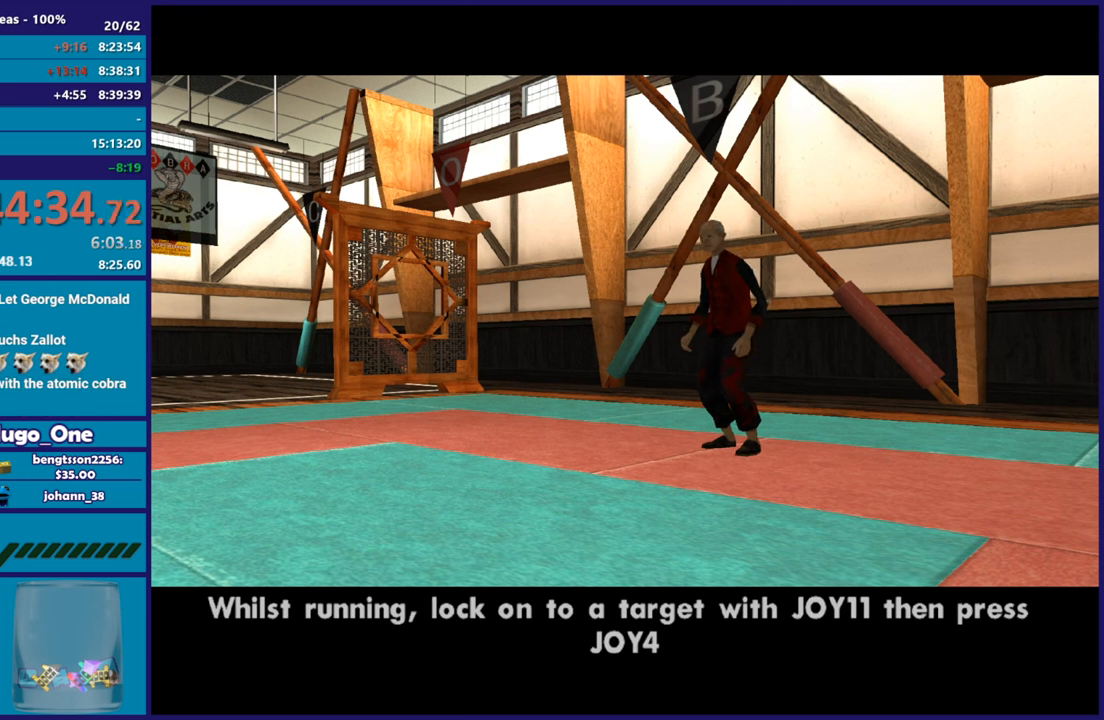
{"buttons": [], "left_stick": "center", "right_stick": "center", "events": [[50, "A", "up"], [117, "A", "down"], [250, "A", "up"], [317, "A", "down"], [434, "A", "up"]]}
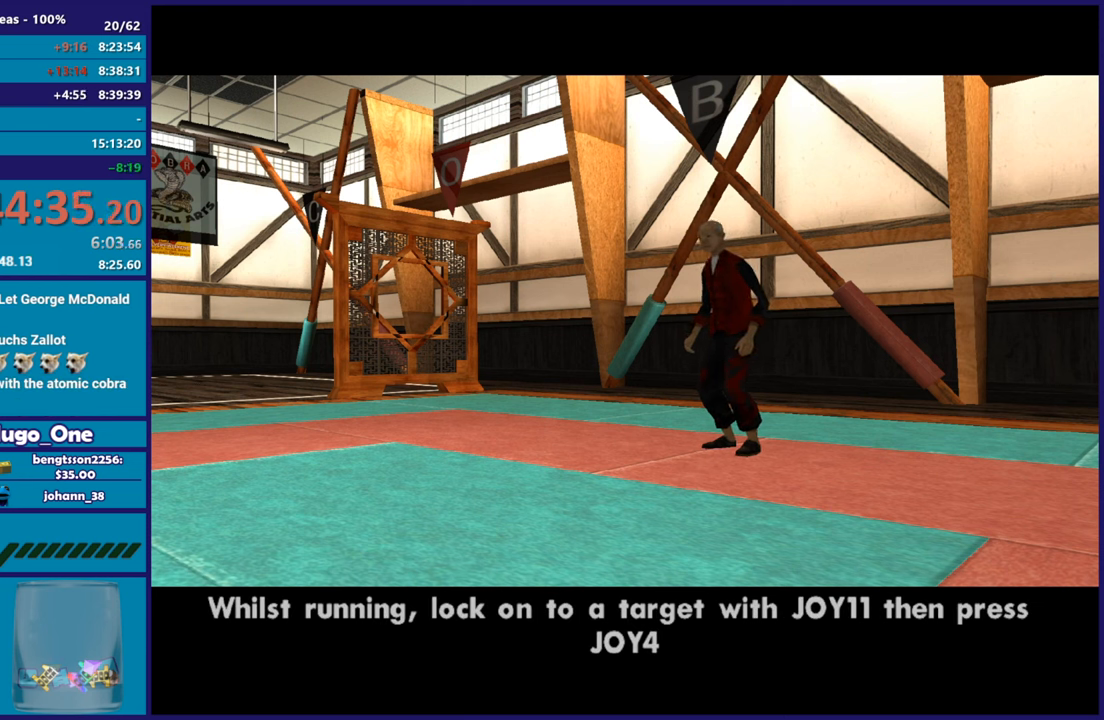
{"buttons": ["A"], "left_stick": "center", "right_stick": "center", "events": [[33, "A", "down"], [217, "A", "up"], [267, "A", "down"], [417, "A", "up"], [500, "A", "down"]]}
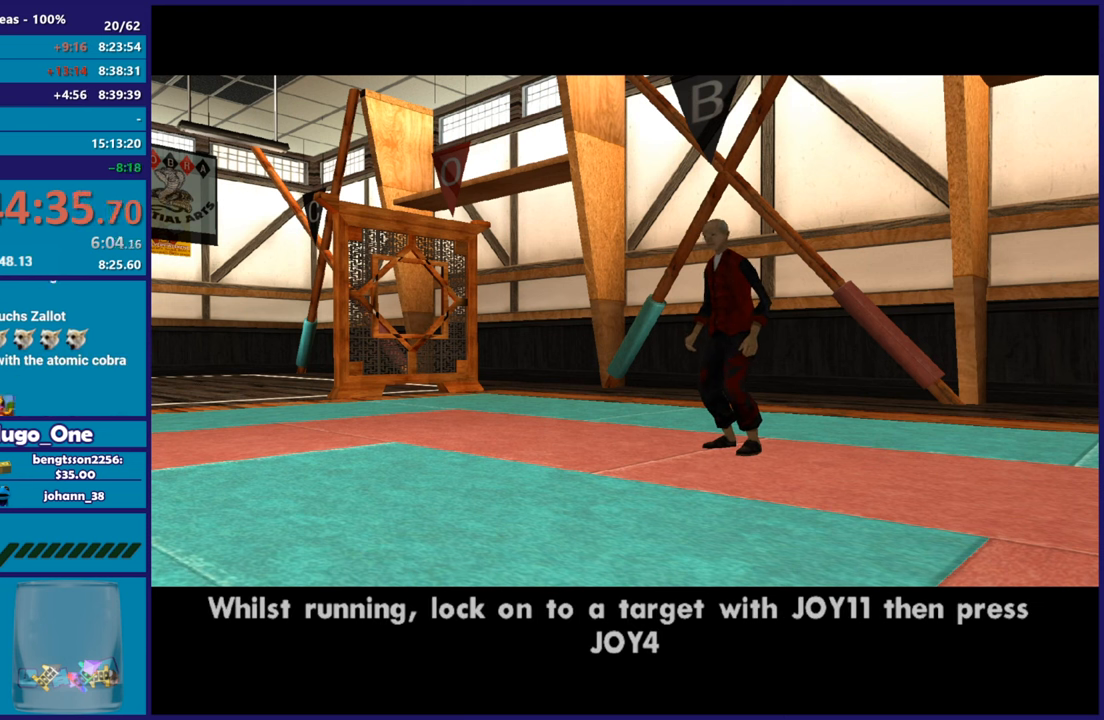
{"buttons": ["A"], "left_stick": "center", "right_stick": "center", "events": [[134, "A", "up"], [234, "A", "down"], [367, "A", "up"], [451, "A", "down"]]}
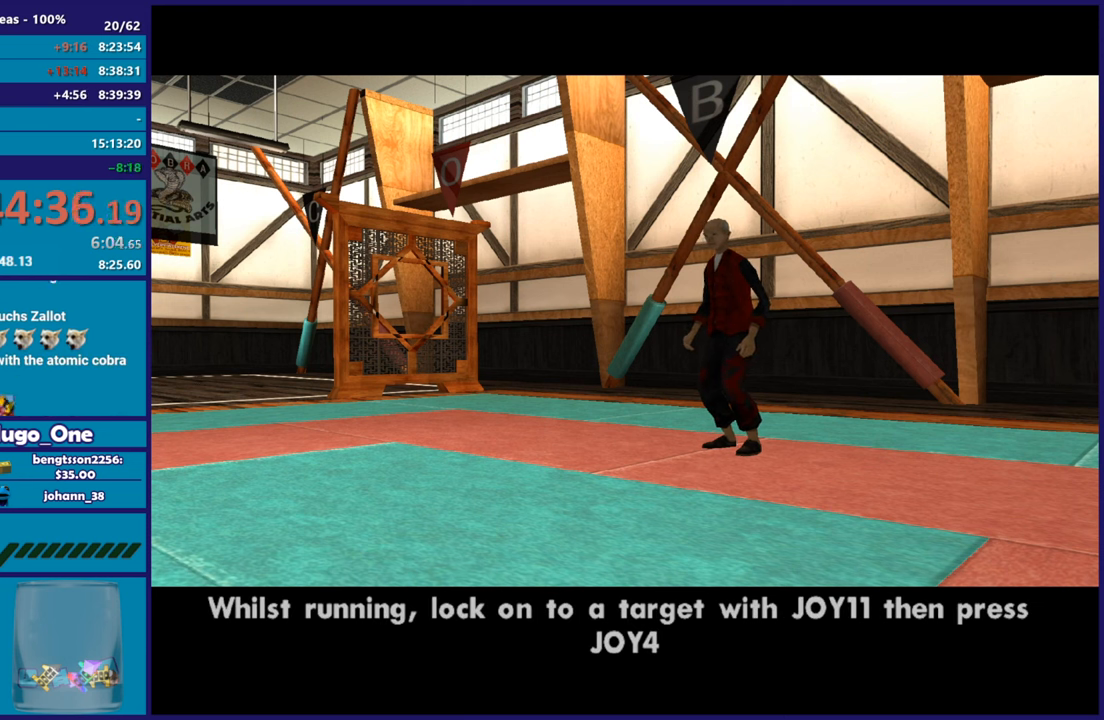
{"buttons": ["A"], "left_stick": "center", "right_stick": "center", "events": [[83, "A", "up"], [167, "A", "down"], [317, "A", "up"], [383, "A", "down"]]}
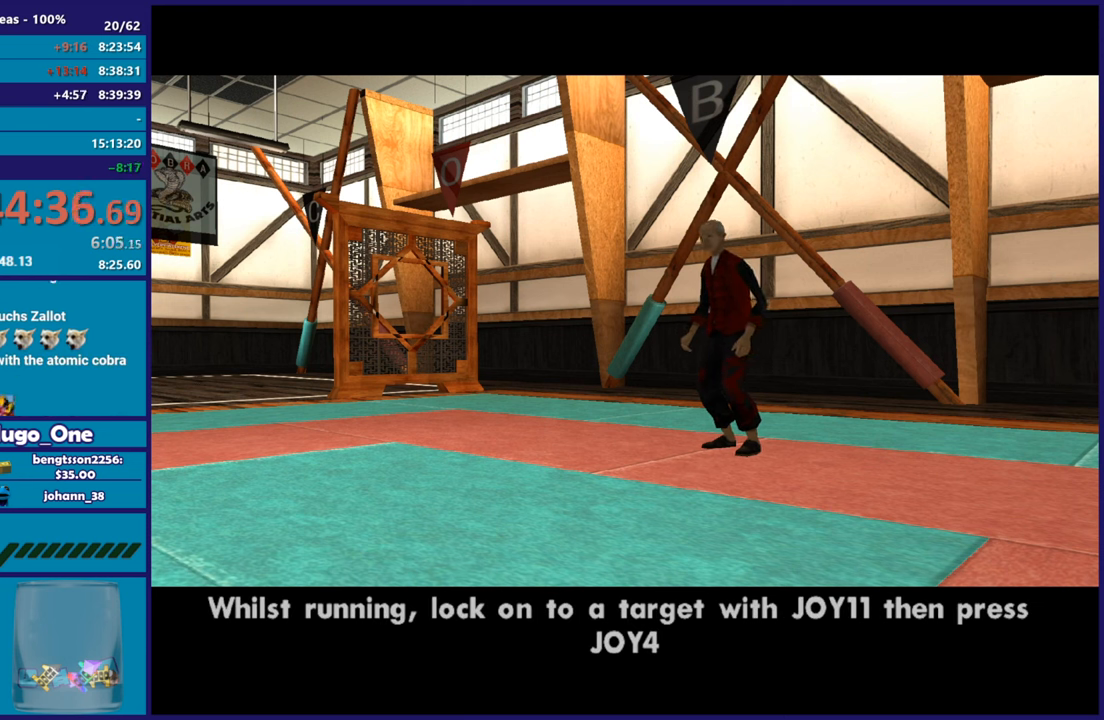
{"buttons": ["A"], "left_stick": "center", "right_stick": "center", "events": [[150, "A", "up"], [217, "A", "down"], [367, "A", "up"], [484, "A", "down"]]}
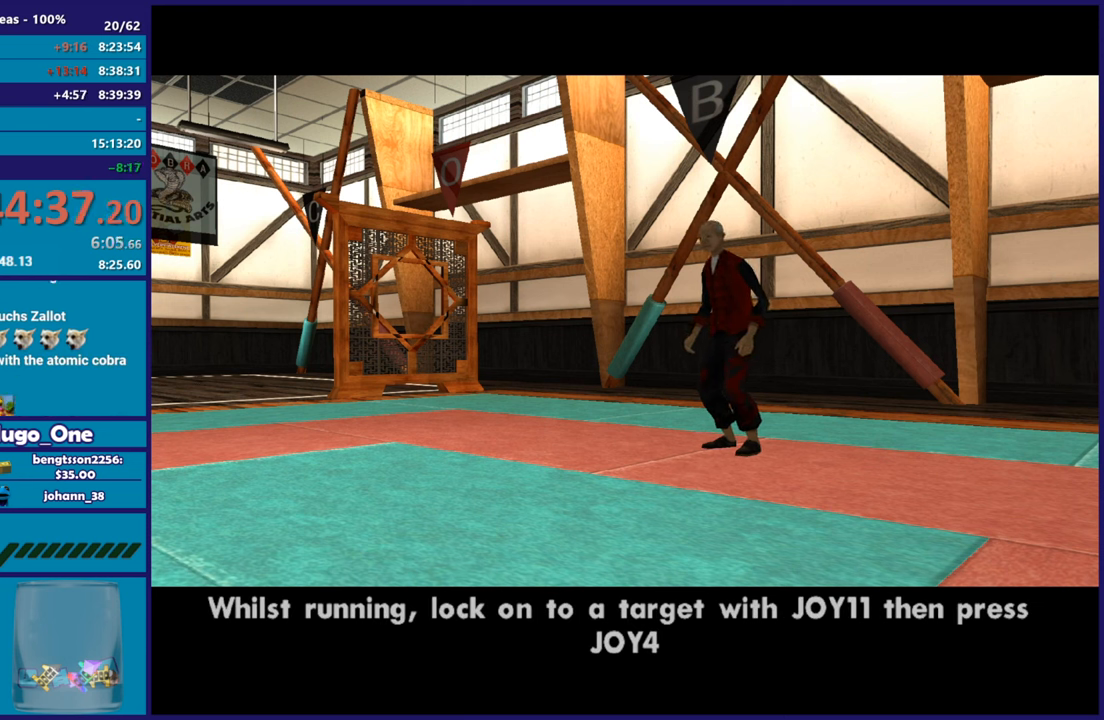
{"buttons": ["A"], "left_stick": "center", "right_stick": "center", "events": [[116, "A", "up"], [217, "A", "down"], [367, "A", "up"], [450, "A", "down"]]}
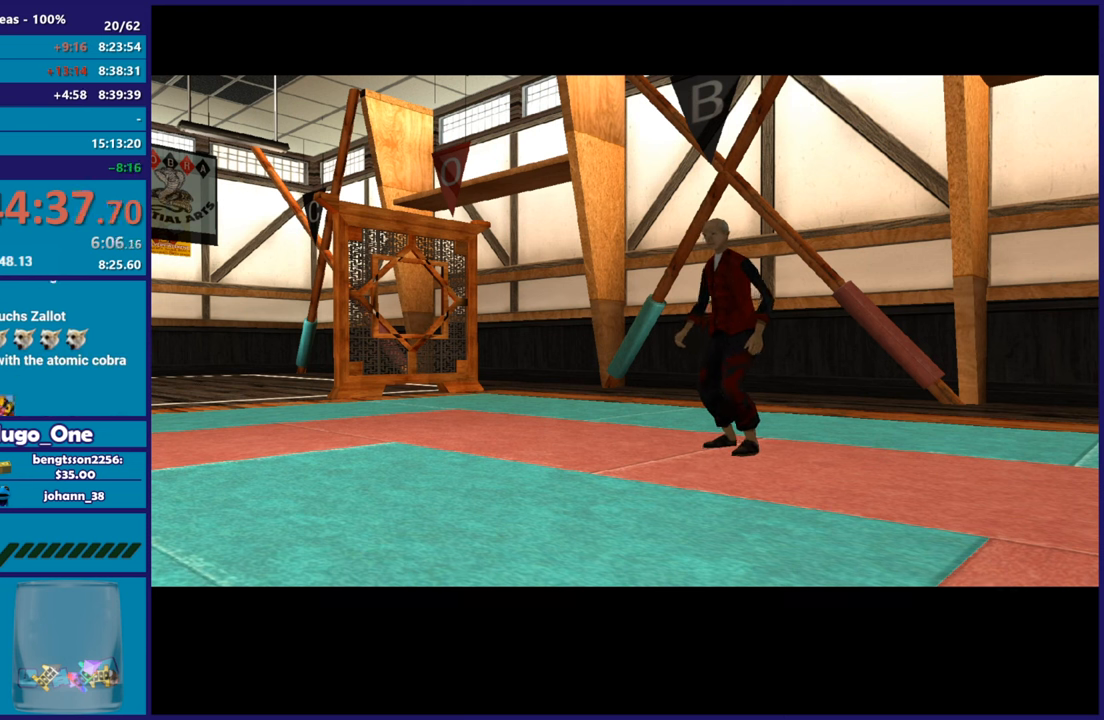
{"buttons": ["A"], "left_stick": "center", "right_stick": "center", "events": [[84, "A", "up"], [200, "A", "down"], [384, "A", "up"], [467, "A", "down"]]}
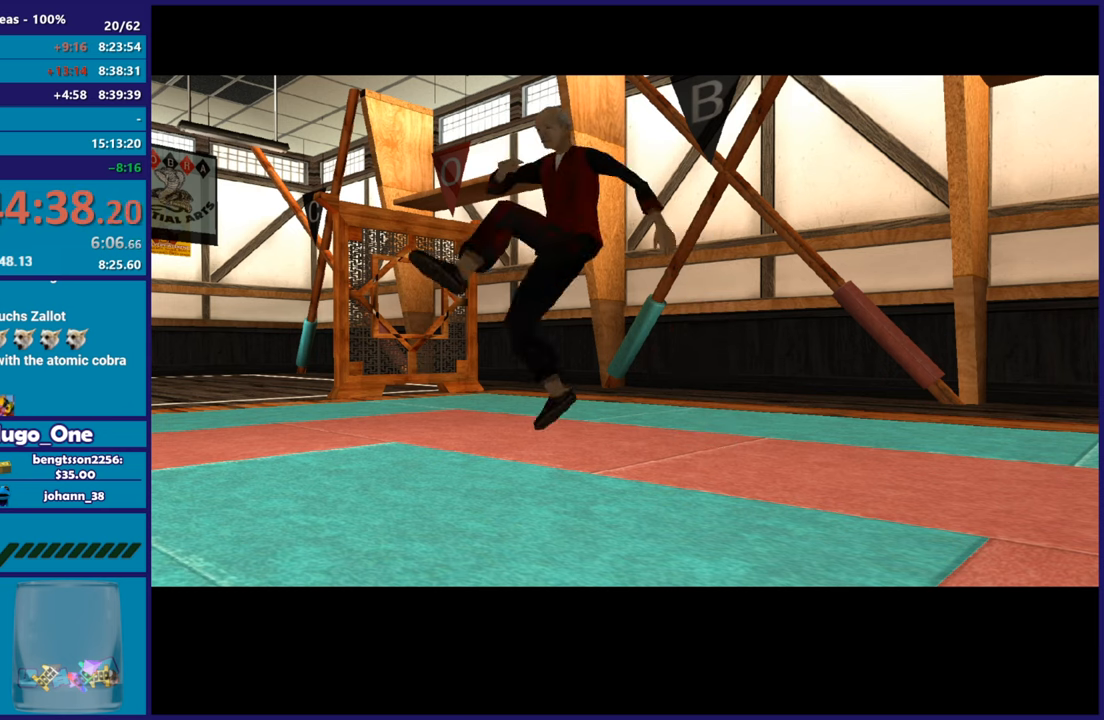
{"buttons": [], "left_stick": "center", "right_stick": "center", "events": [[133, "A", "up"], [267, "A", "down"], [417, "A", "up"]]}
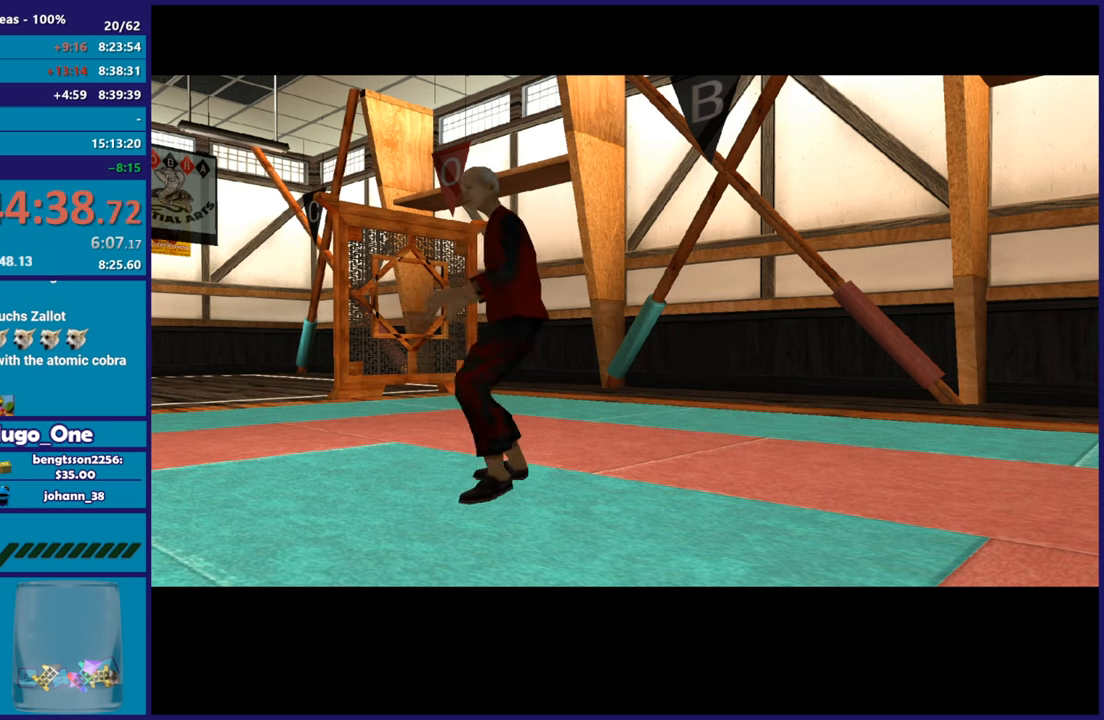
{"buttons": ["A"], "left_stick": "center", "right_stick": "center", "events": [[17, "A", "down"], [67, "left_stick", "up"], [134, "A", "up"], [217, "A", "down"], [234, "left_stick", "down-right"], [334, "left_stick", "center"], [351, "A", "up"], [451, "A", "down"]]}
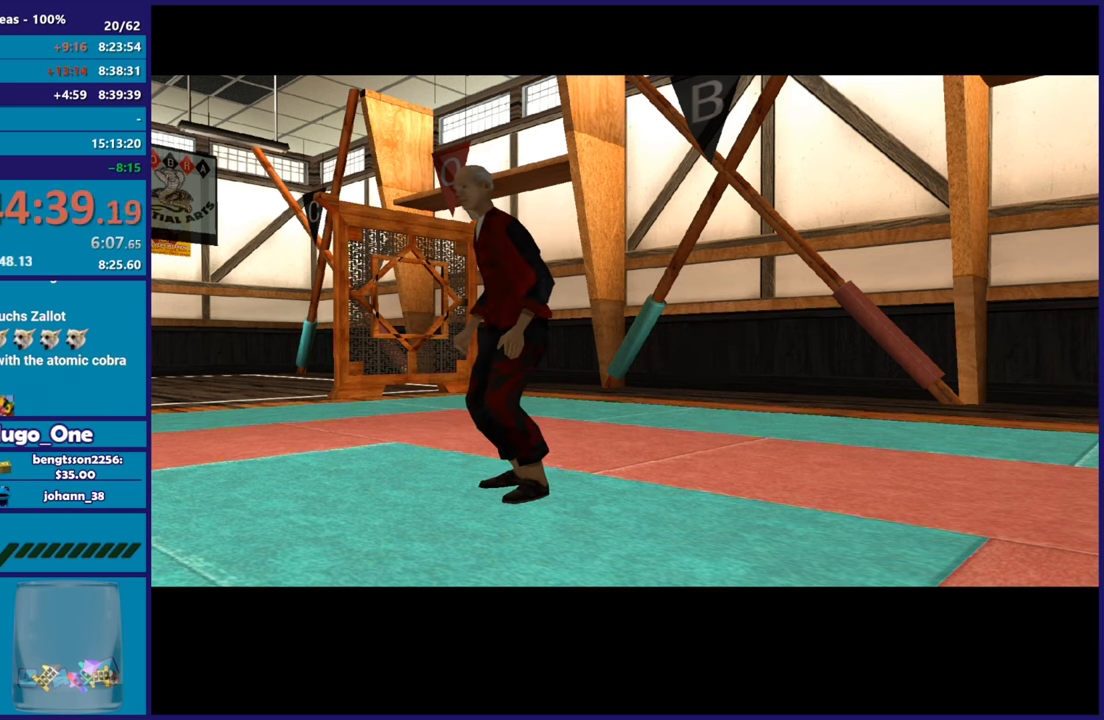
{"buttons": ["A"], "left_stick": "center", "right_stick": "center", "events": [[83, "A", "up"], [183, "A", "down"], [350, "A", "up"], [417, "A", "down"]]}
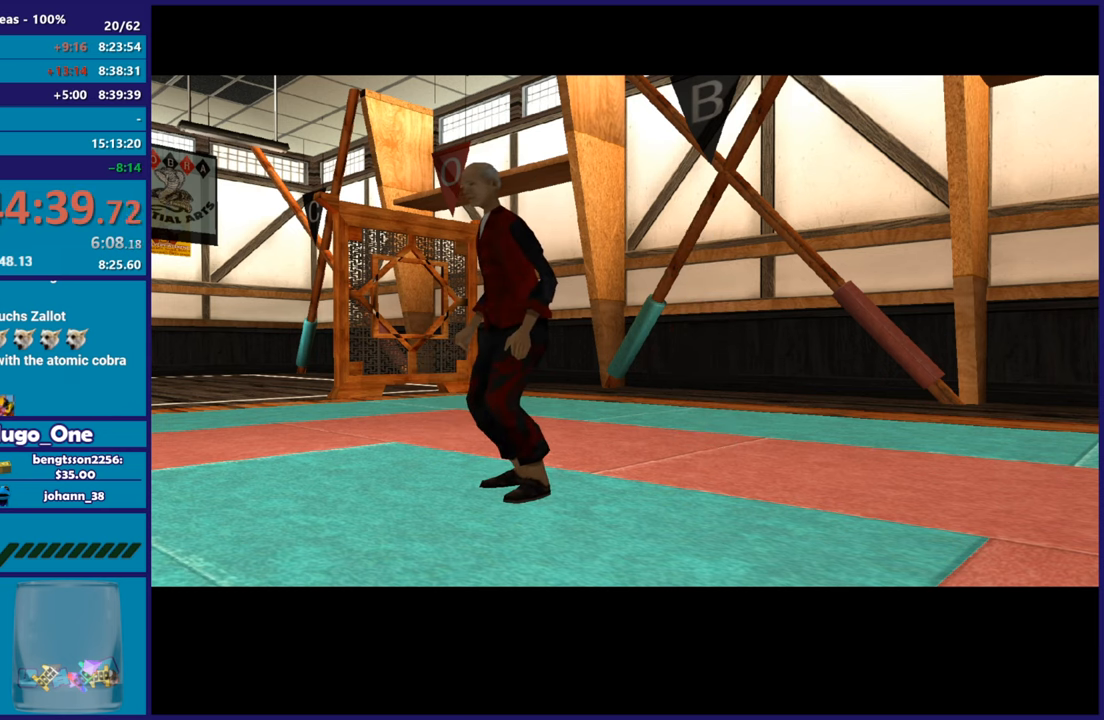
{"buttons": [], "left_stick": "center", "right_stick": "center", "events": [[84, "A", "up"], [150, "A", "down"], [317, "A", "up"], [401, "A", "down"], [484, "A", "up"]]}
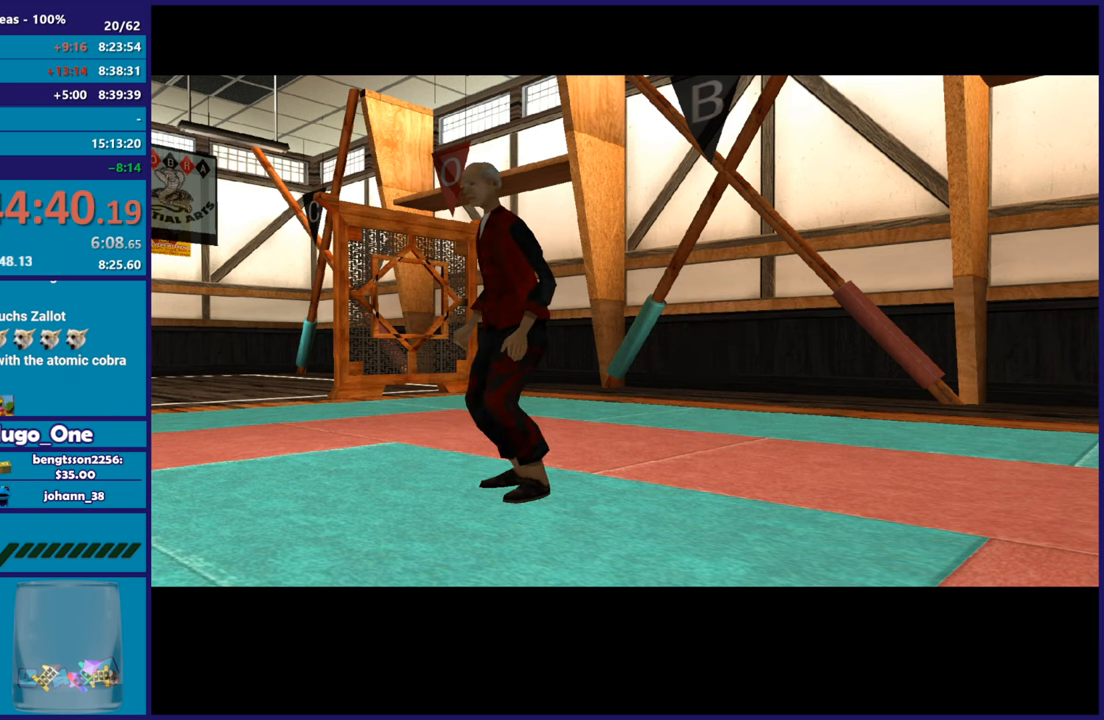
{"buttons": ["A"], "left_stick": "center", "right_stick": "center", "events": [[100, "A", "down"], [200, "A", "up"], [383, "A", "down"]]}
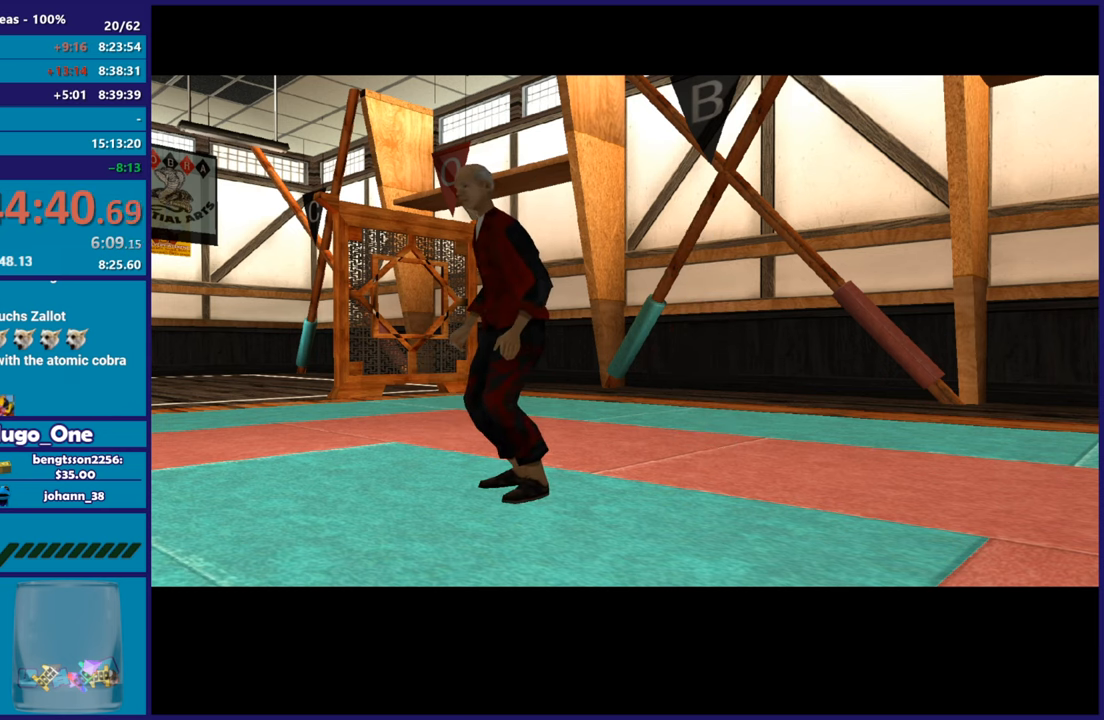
{"buttons": [], "left_stick": "center", "right_stick": "center", "events": [[84, "A", "up"], [117, "A", "down"], [267, "A", "up"], [334, "A", "down"], [451, "A", "up"]]}